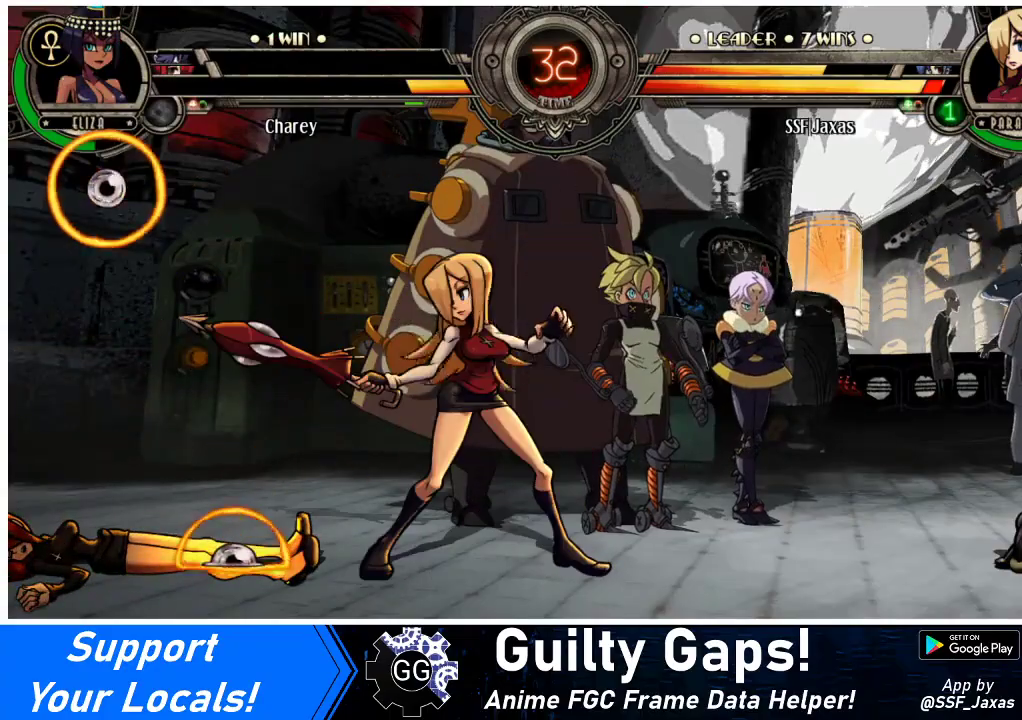
Gameplay with a controller (arcade stick); each line is a JSON object with the inputs held at the frame after it. "events" lists button and stick changes between this image and that frame as [ms after this image, input, new state], when the widget could be followed in between. Not read: L3 R3.
{"buttons": ["DPAD_RIGHT"], "events": [[33, "DPAD_LEFT", "down"], [33, "DPAD_UP", "down"], [133, "DPAD_LEFT", "up"], [167, "DPAD_UP", "up"], [267, "CROSS", "down"], [267, "DPAD_RIGHT", "down"], [300, "SQUARE", "down"], [400, "CROSS", "up"], [400, "SQUARE", "up"]]}
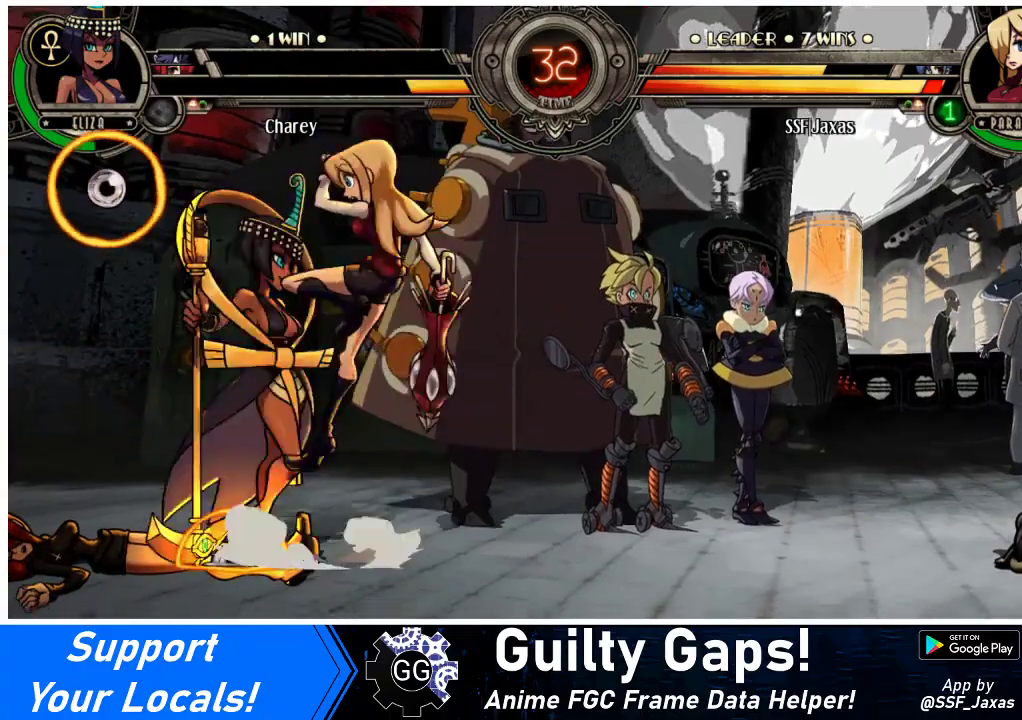
{"buttons": [], "events": [[267, "CROSS", "down"], [333, "DPAD_RIGHT", "up"], [367, "CROSS", "up"]]}
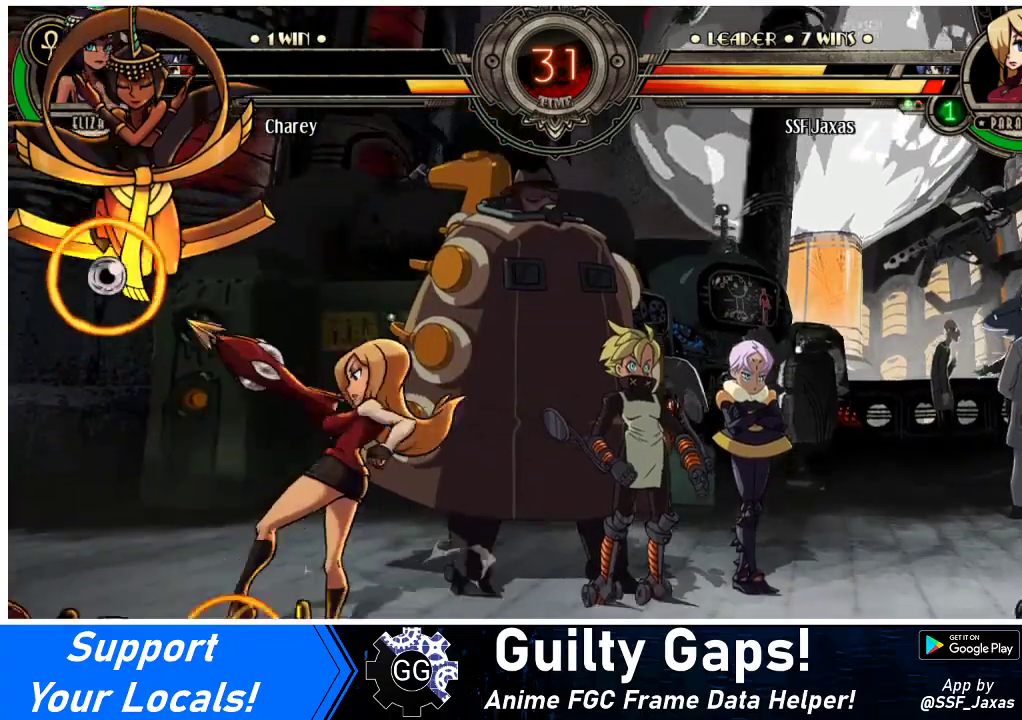
{"buttons": ["DPAD_RIGHT"], "events": [[100, "DPAD_RIGHT", "down"], [233, "DPAD_UP", "down"], [367, "DPAD_UP", "up"]]}
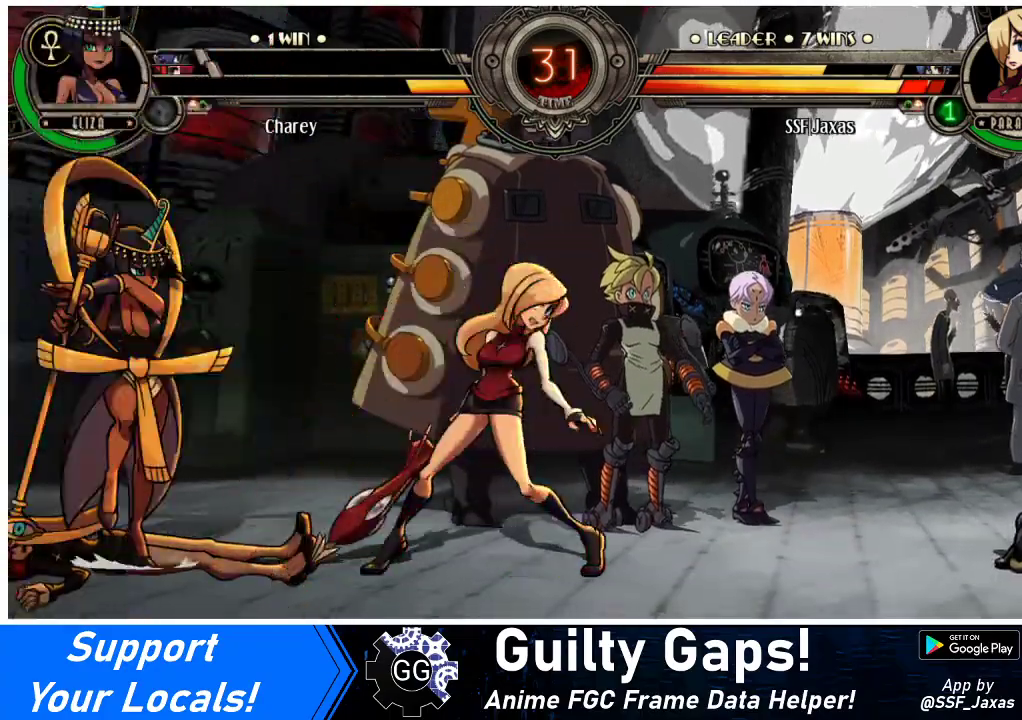
{"buttons": ["DPAD_DOWN", "DPAD_RIGHT"], "events": [[67, "DPAD_DOWN", "down"]]}
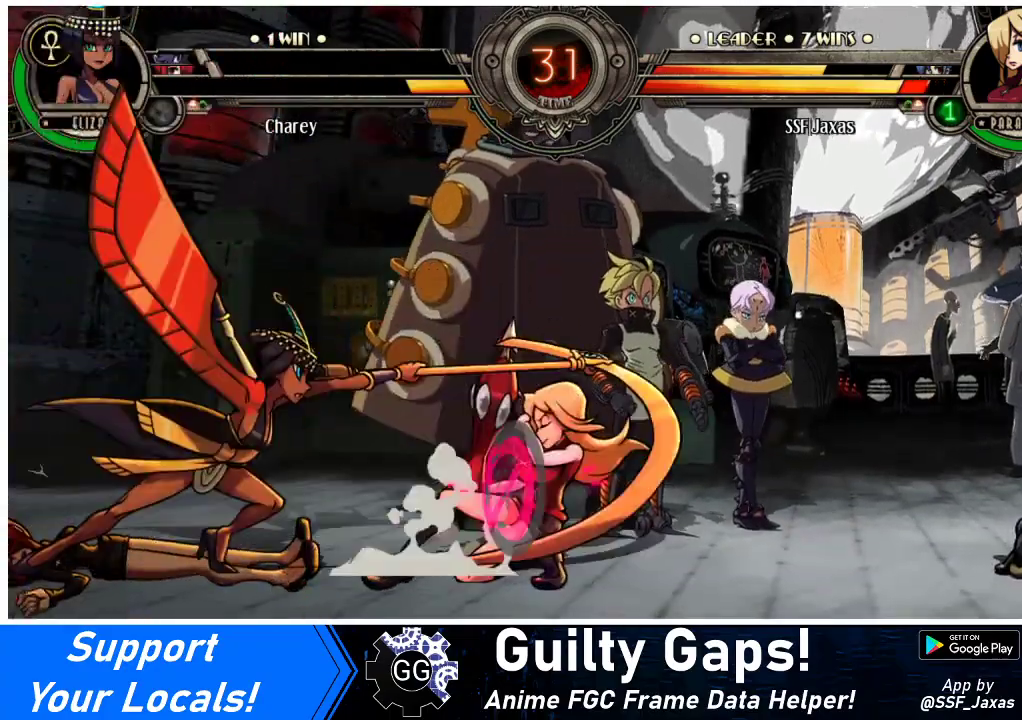
{"buttons": ["DPAD_DOWN", "DPAD_RIGHT"], "events": []}
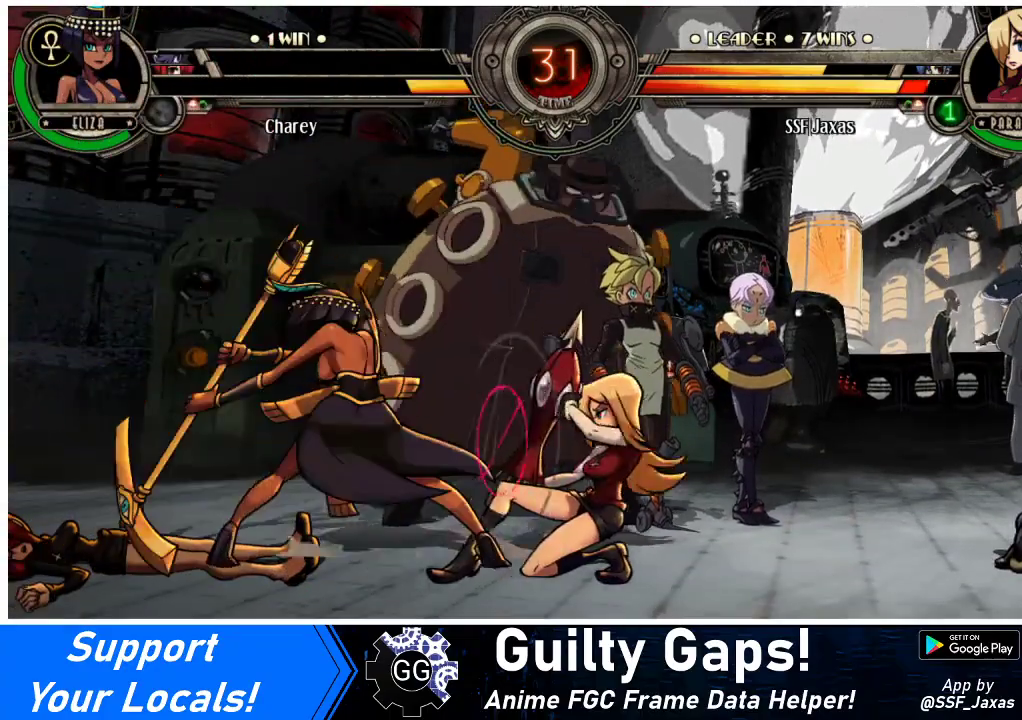
{"buttons": ["DPAD_RIGHT"], "events": [[233, "DPAD_DOWN", "up"]]}
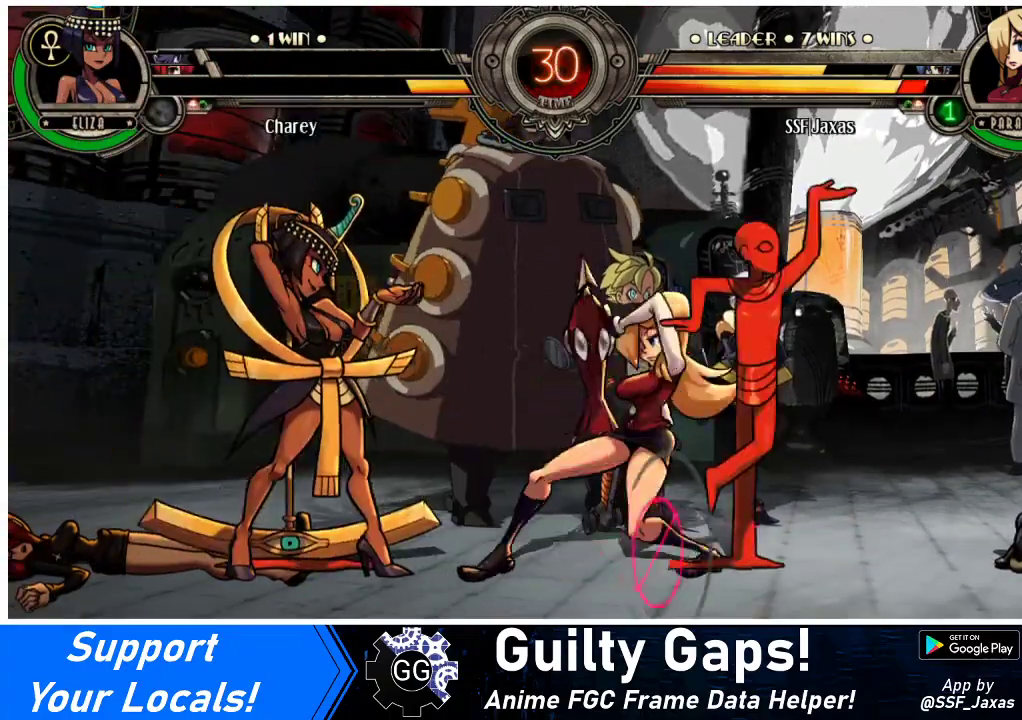
{"buttons": ["DPAD_DOWN"], "events": [[67, "DPAD_DOWN", "down"], [167, "DPAD_RIGHT", "up"], [200, "R1", "down"], [333, "R1", "up"]]}
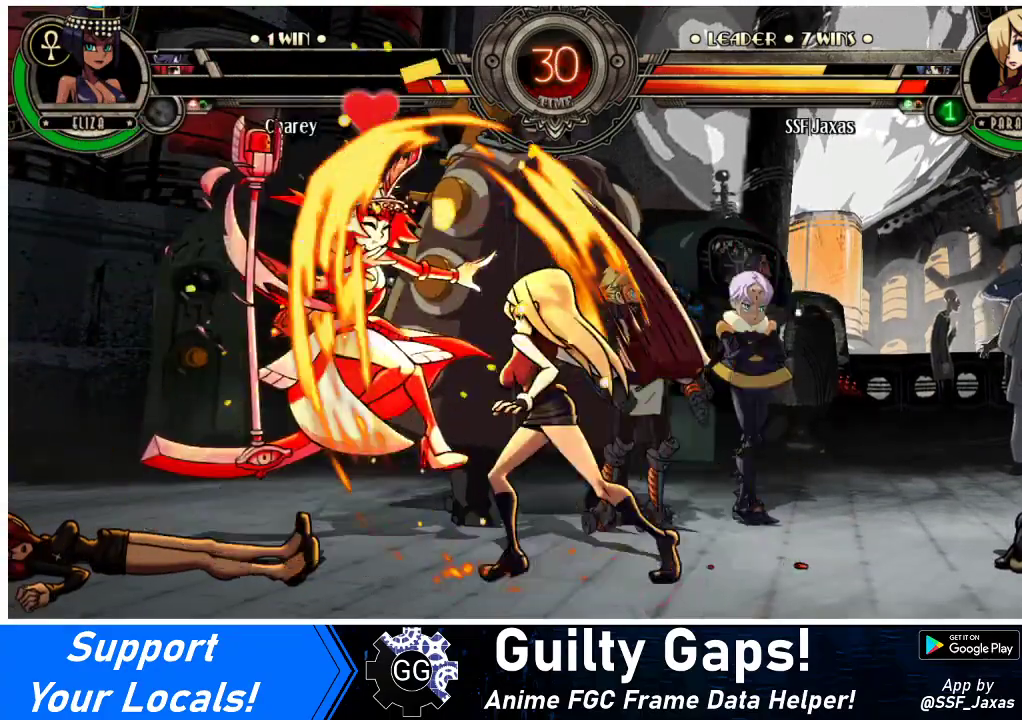
{"buttons": [], "events": [[33, "DPAD_LEFT", "down"], [67, "DPAD_DOWN", "up"], [100, "DPAD_UP", "down"], [267, "DPAD_LEFT", "up"], [267, "DPAD_UP", "up"], [267, "SQUARE", "down"], [367, "SQUARE", "up"]]}
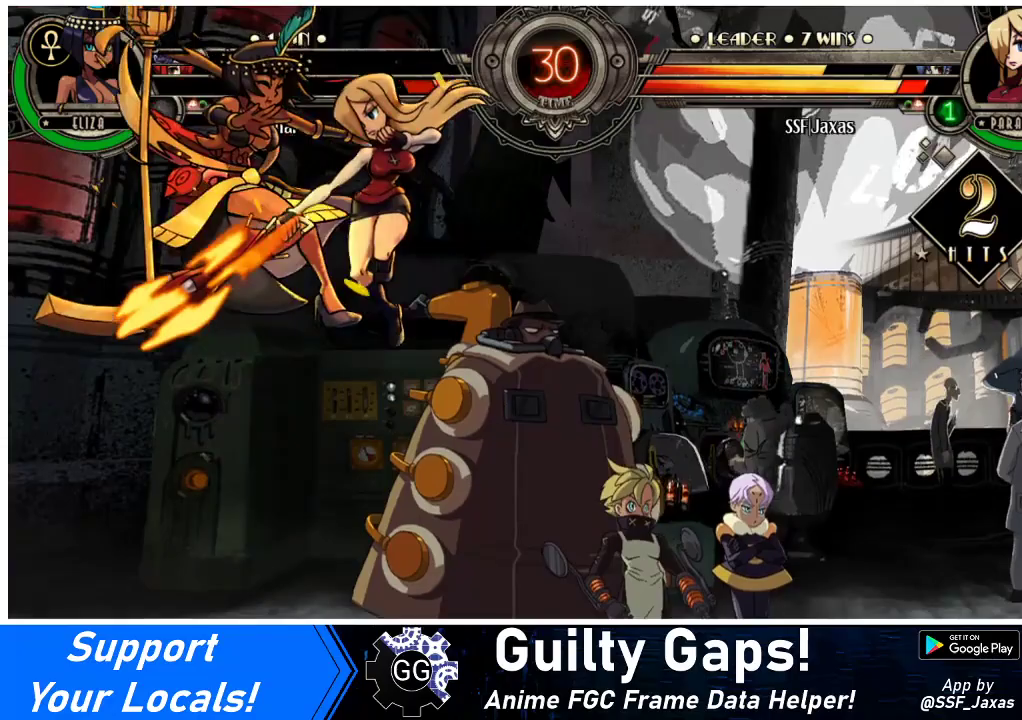
{"buttons": [], "events": [[67, "CROSS", "down"], [167, "CROSS", "up"], [300, "TRIANGLE", "down"], [433, "TRIANGLE", "up"]]}
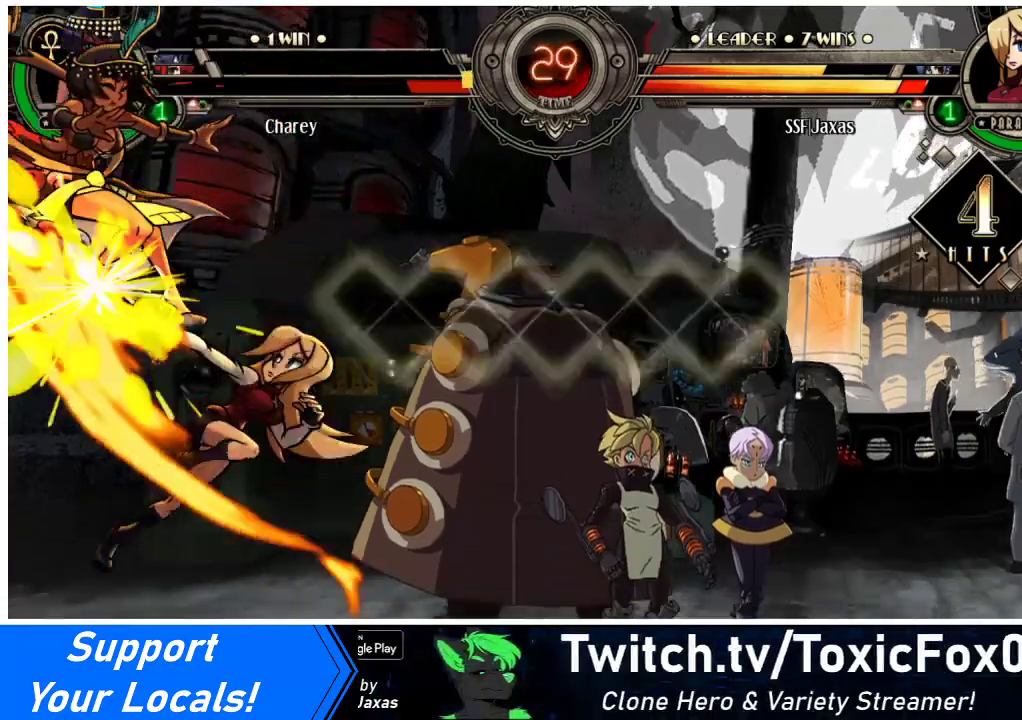
{"buttons": [], "events": [[67, "DPAD_DOWN", "down"], [133, "DPAD_LEFT", "down"], [167, "DPAD_DOWN", "up"], [200, "SQUARE", "down"], [200, "TRIANGLE", "down"], [267, "DPAD_LEFT", "up"], [300, "SQUARE", "up"], [300, "TRIANGLE", "up"]]}
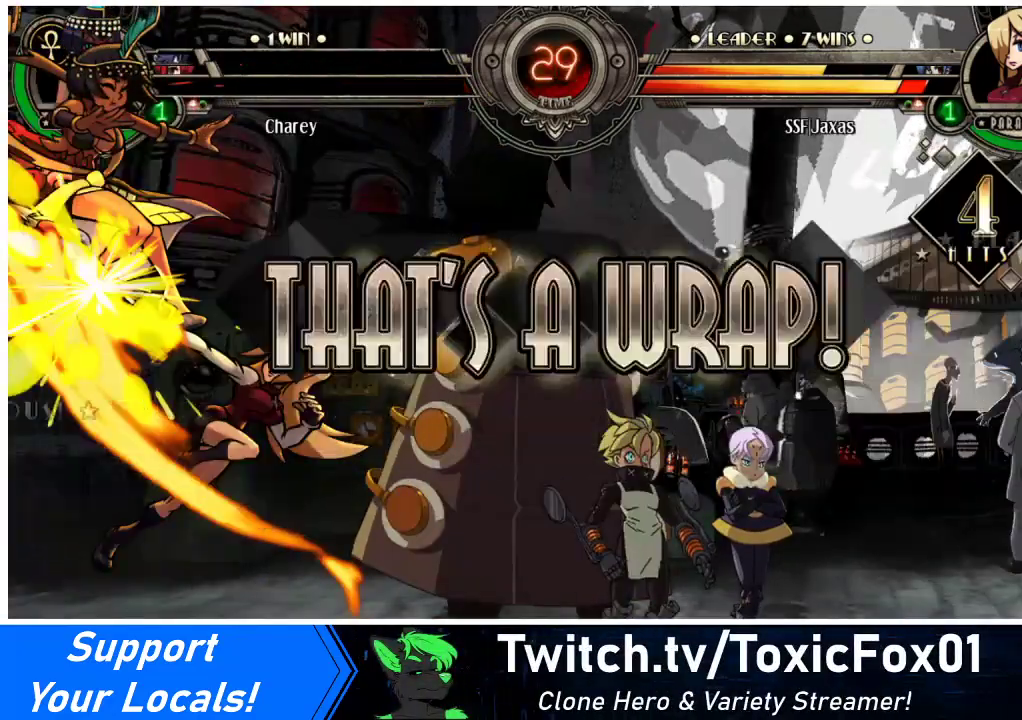
{"buttons": [], "events": [[33, "DPAD_DOWN", "down"], [100, "DPAD_LEFT", "down"], [133, "DPAD_DOWN", "up"], [167, "SQUARE", "down"], [167, "TRIANGLE", "down"], [200, "DPAD_LEFT", "up"], [233, "SQUARE", "up"], [233, "TRIANGLE", "up"], [300, "DPAD_DOWN", "down"], [367, "DPAD_LEFT", "down"], [400, "DPAD_DOWN", "up"], [433, "SQUARE", "down"], [433, "TRIANGLE", "down"], [467, "DPAD_LEFT", "up"], [500, "SQUARE", "up"], [500, "TRIANGLE", "up"]]}
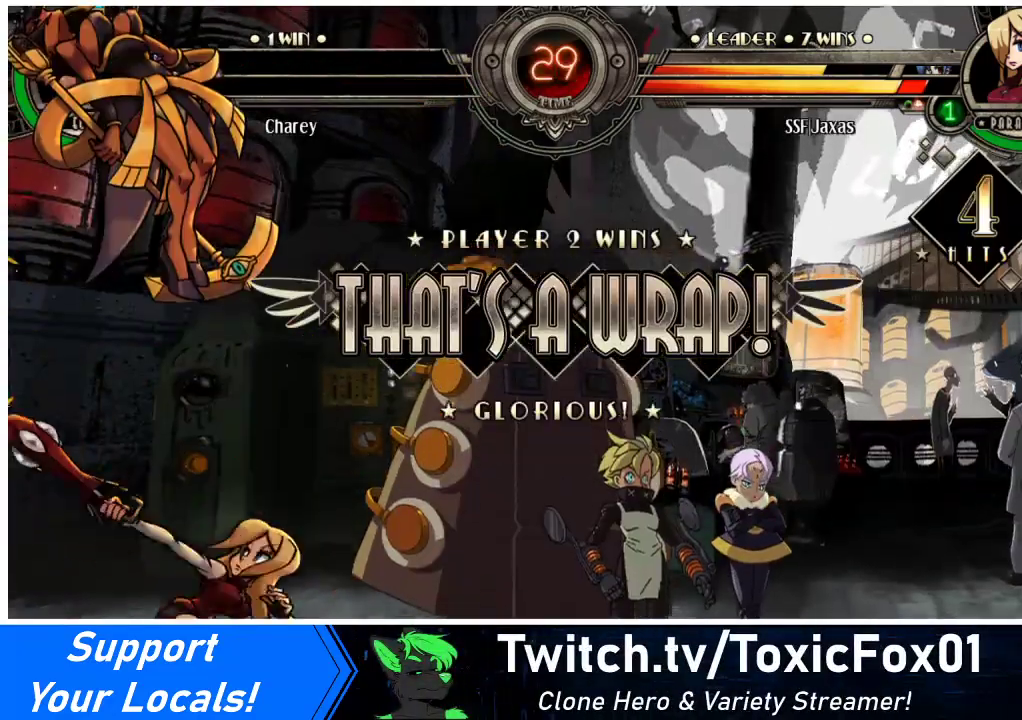
{"buttons": [], "events": [[33, "DPAD_DOWN", "down"], [100, "DPAD_LEFT", "down"], [167, "DPAD_DOWN", "up"], [167, "SQUARE", "down"], [167, "TRIANGLE", "down"], [200, "DPAD_LEFT", "up"], [200, "TRIANGLE", "up"], [233, "DPAD_DOWN", "down"], [233, "SQUARE", "up"], [300, "DPAD_LEFT", "down"], [367, "DPAD_DOWN", "up"], [367, "SQUARE", "down"], [367, "TRIANGLE", "down"], [400, "DPAD_LEFT", "up"], [400, "SQUARE", "up"], [400, "TRIANGLE", "up"]]}
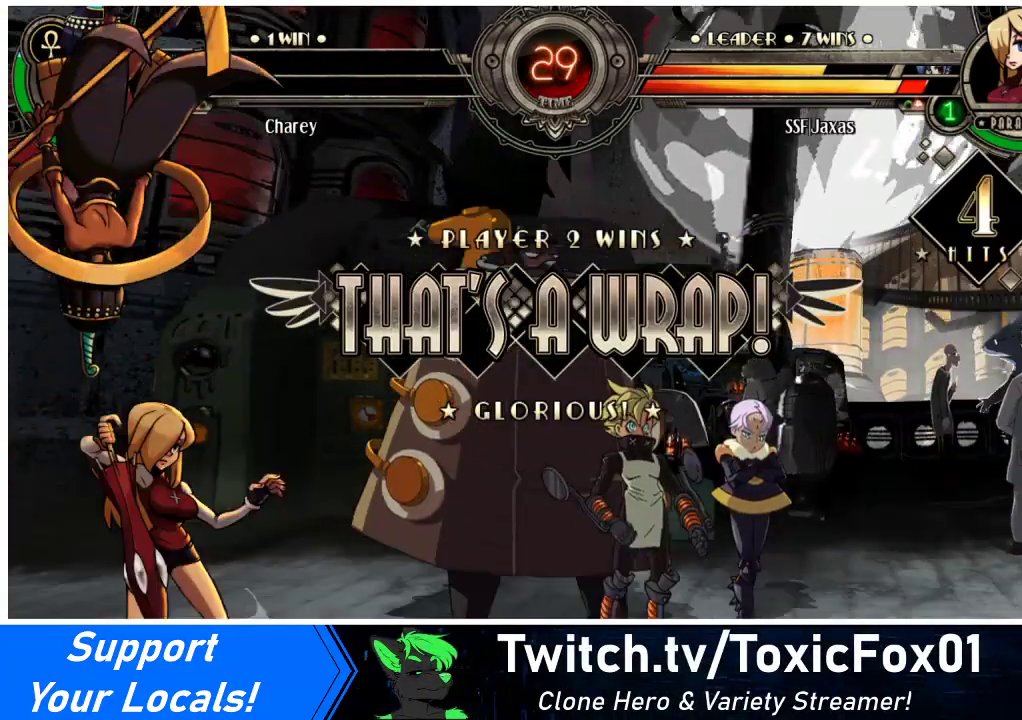
{"buttons": [], "events": []}
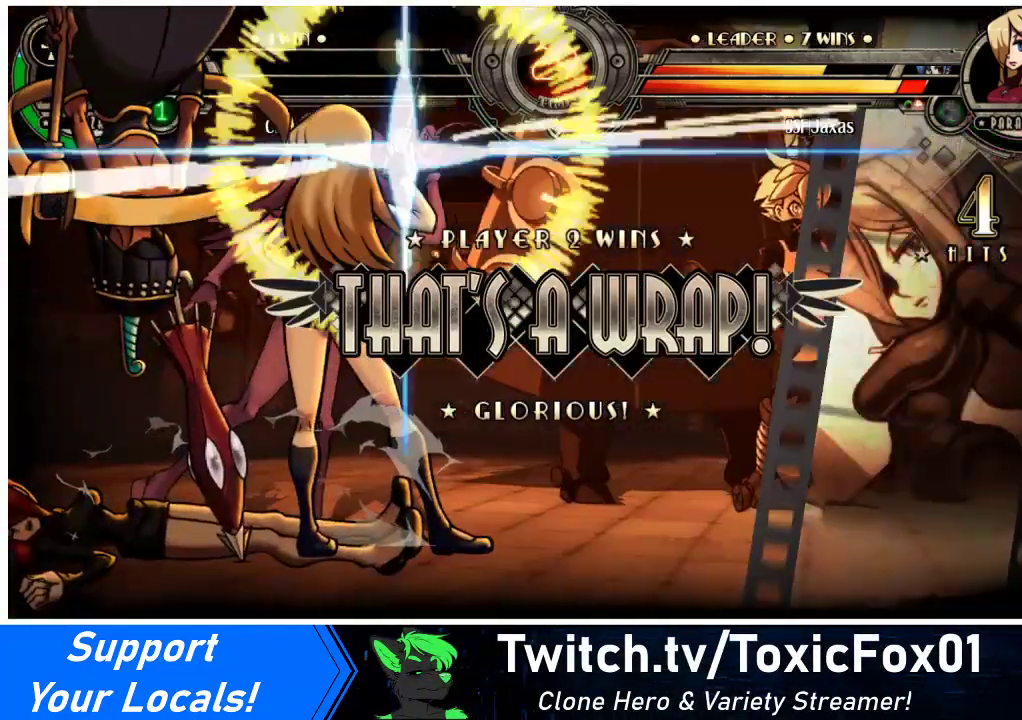
{"buttons": [], "events": []}
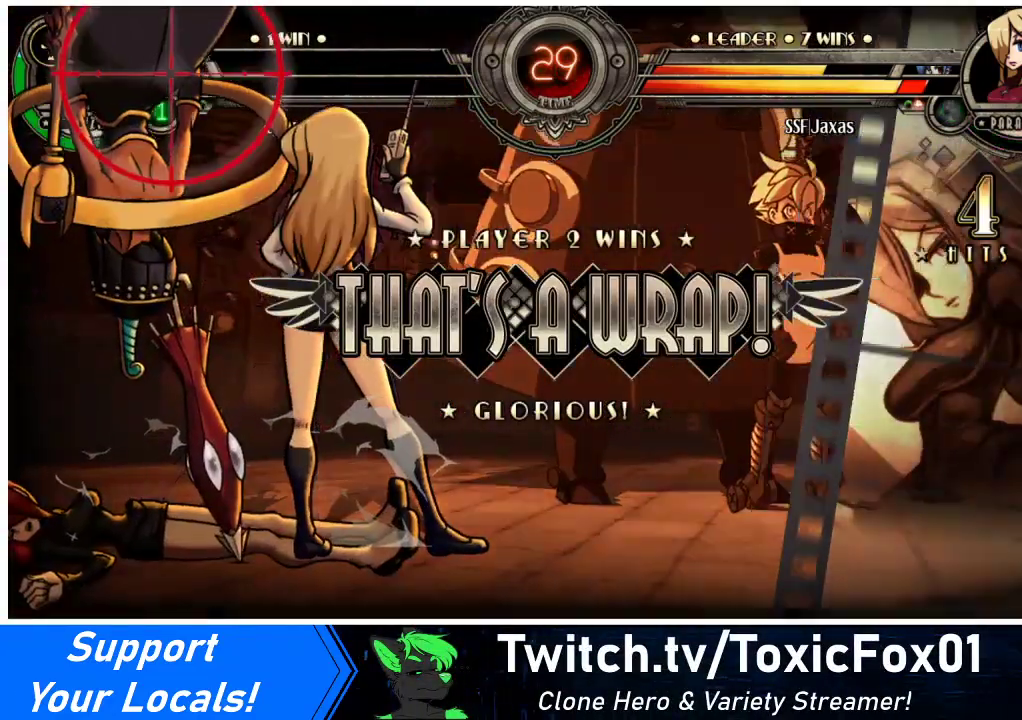
{"buttons": [], "events": []}
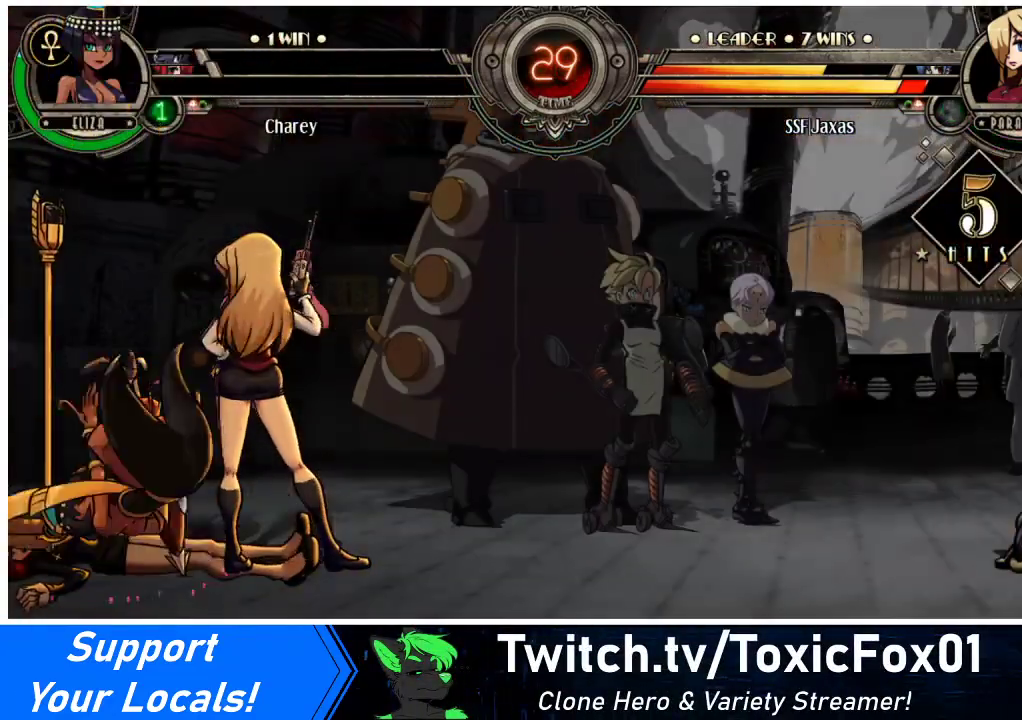
{"buttons": ["SQUARE"], "events": [[467, "SQUARE", "down"]]}
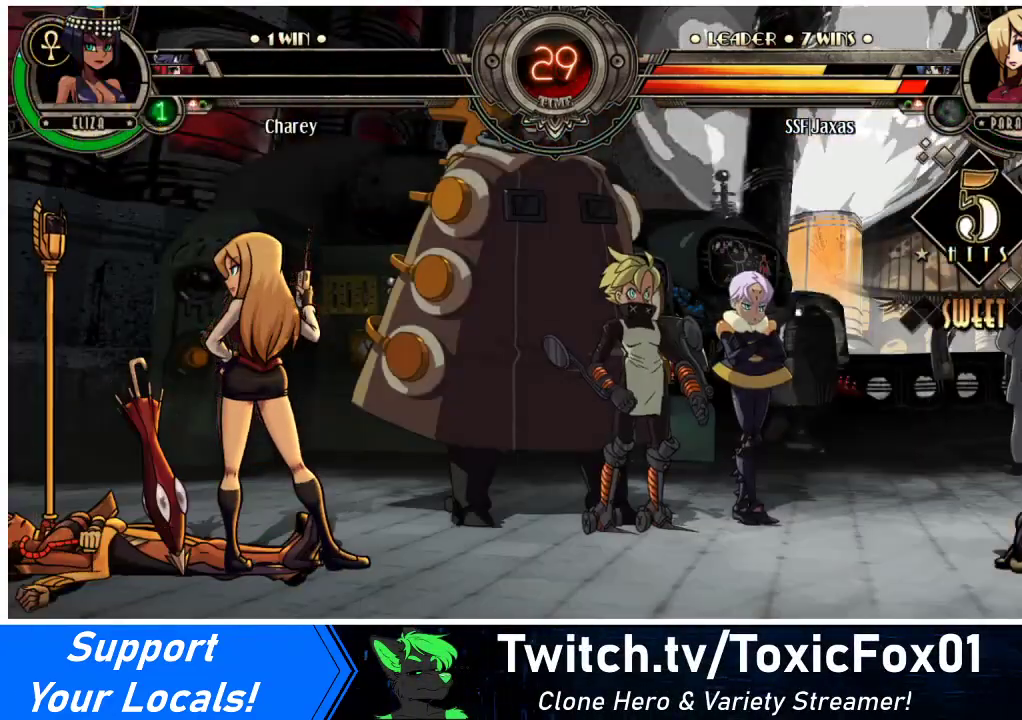
{"buttons": [], "events": [[133, "SQUARE", "up"]]}
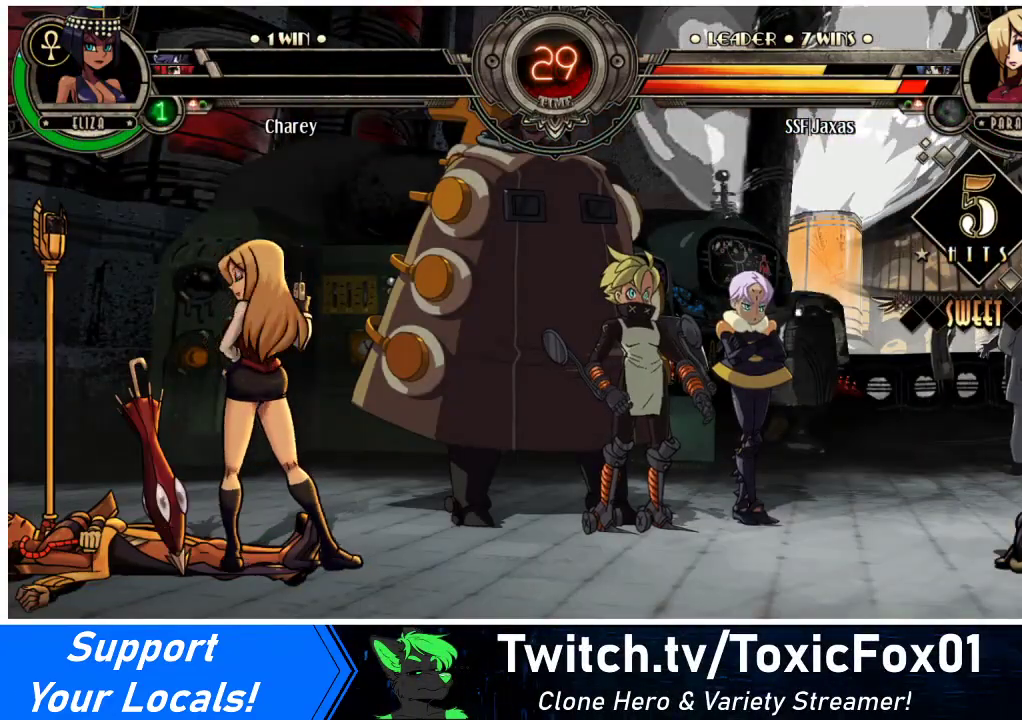
{"buttons": [], "events": [[67, "SQUARE", "down"], [167, "SQUARE", "up"]]}
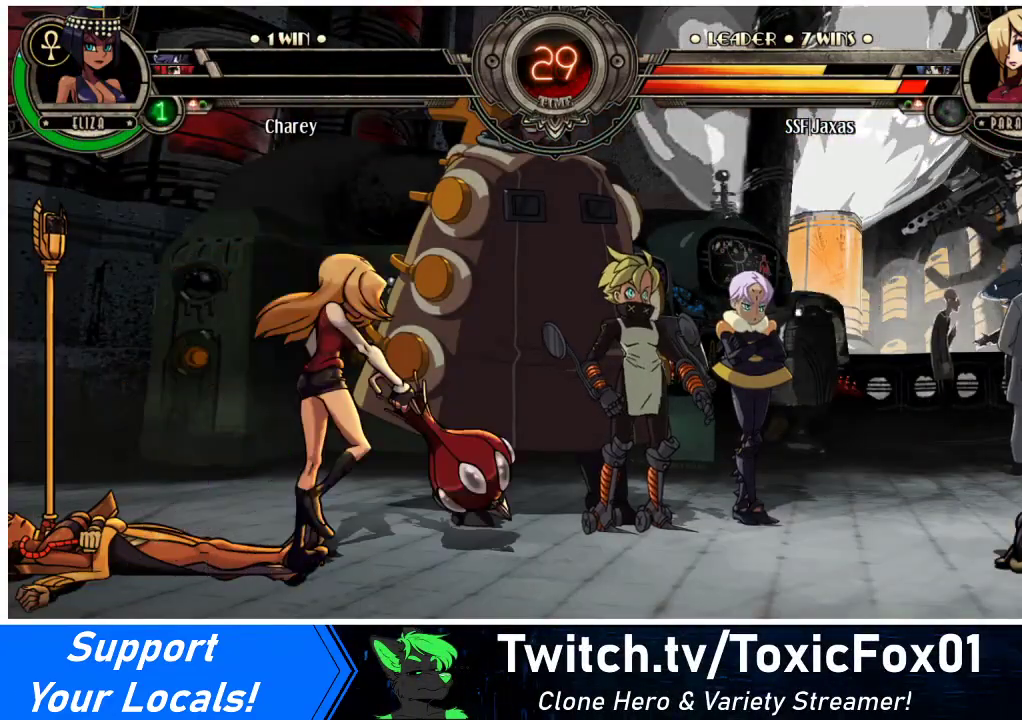
{"buttons": [], "events": []}
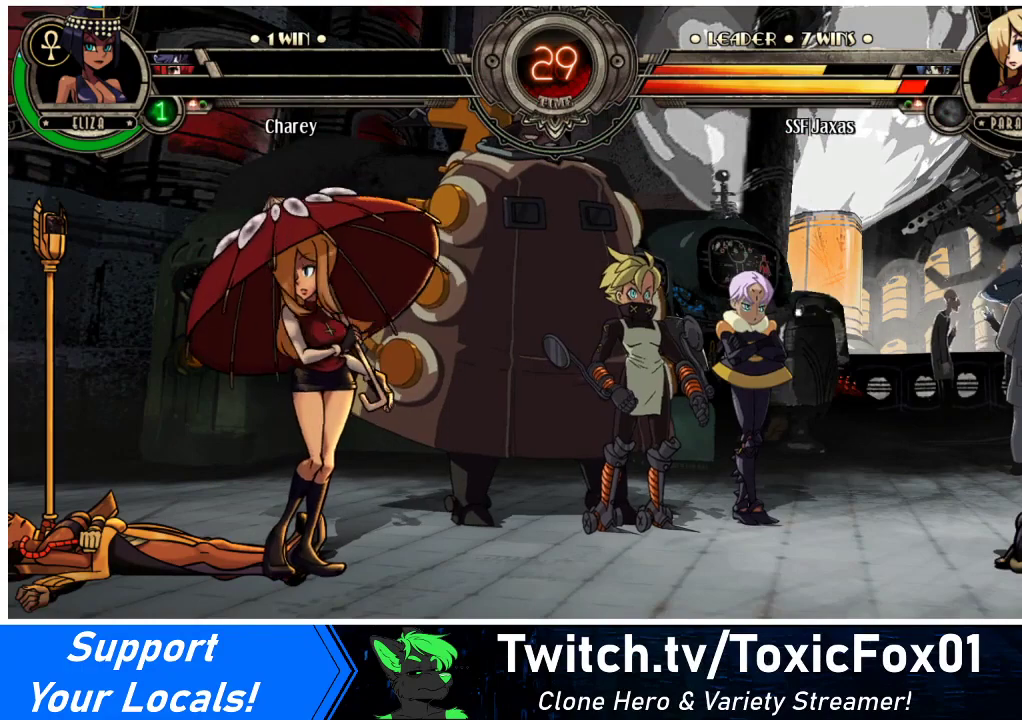
{"buttons": [], "events": []}
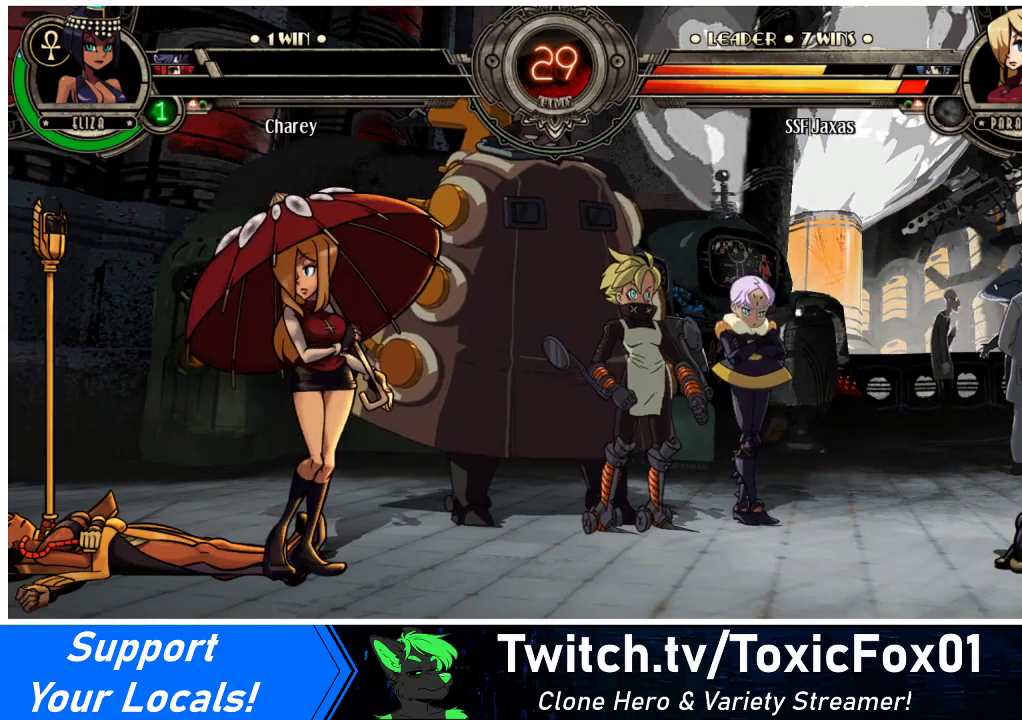
{"buttons": [], "events": []}
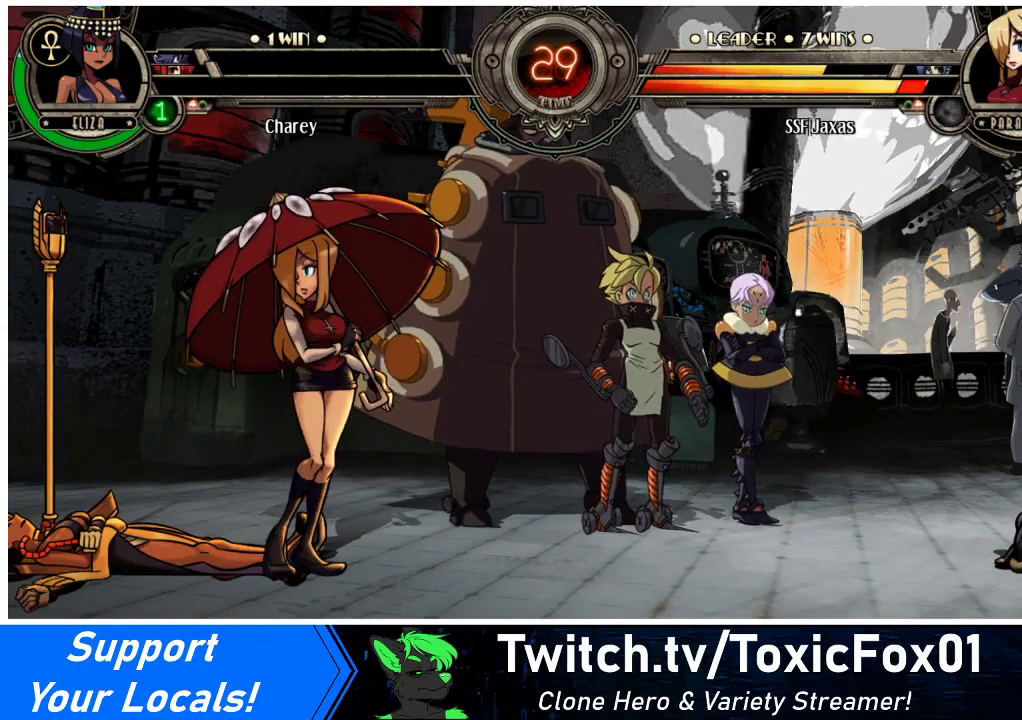
{"buttons": [], "events": []}
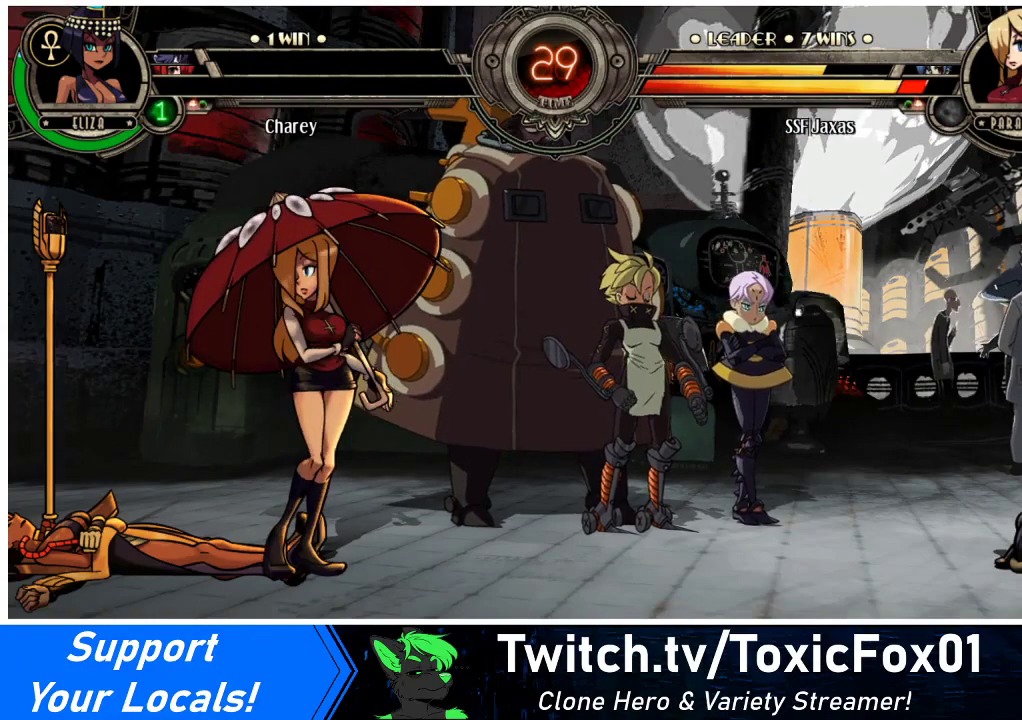
{"buttons": ["SQUARE"], "events": [[467, "SQUARE", "down"]]}
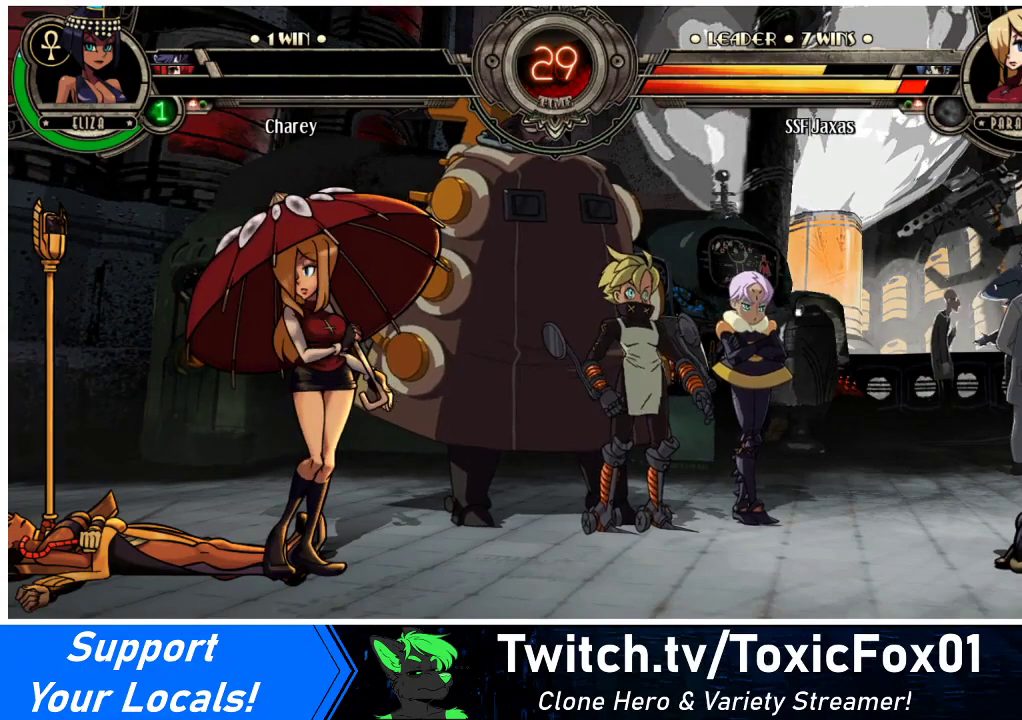
{"buttons": [], "events": [[33, "SQUARE", "up"]]}
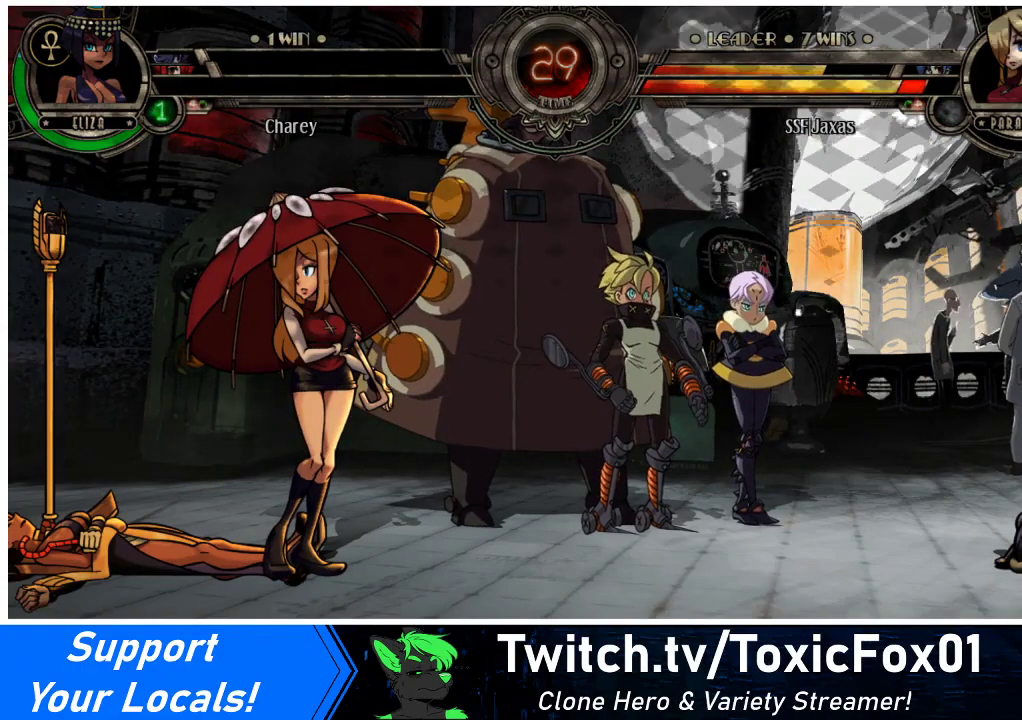
{"buttons": [], "events": [[33, "CROSS", "down"], [167, "CROSS", "up"]]}
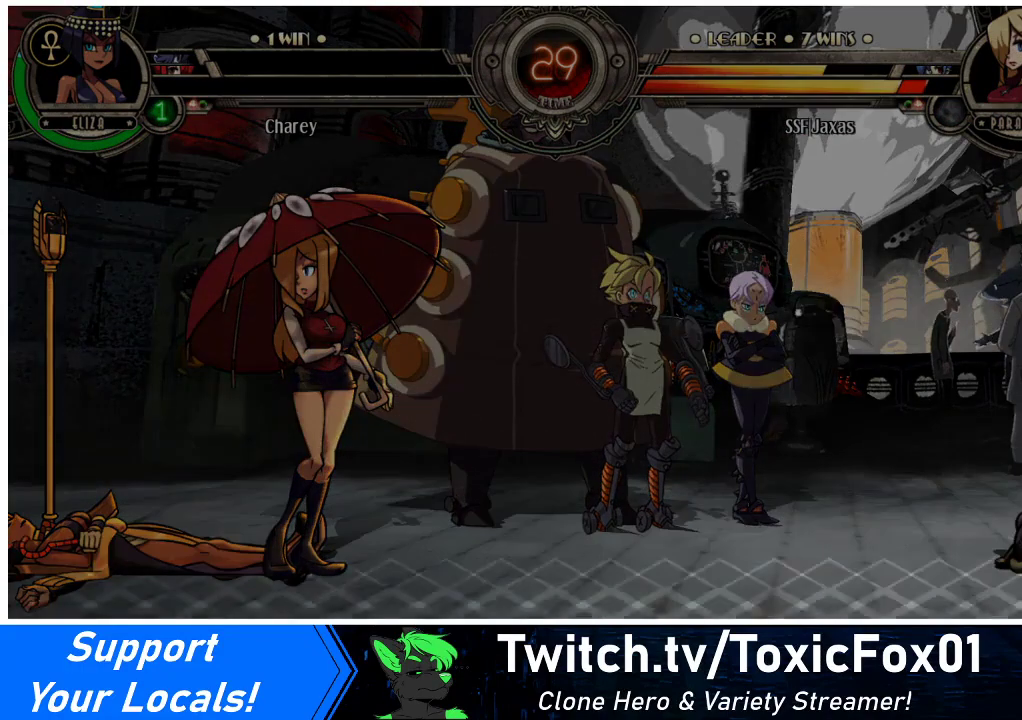
{"buttons": [], "events": []}
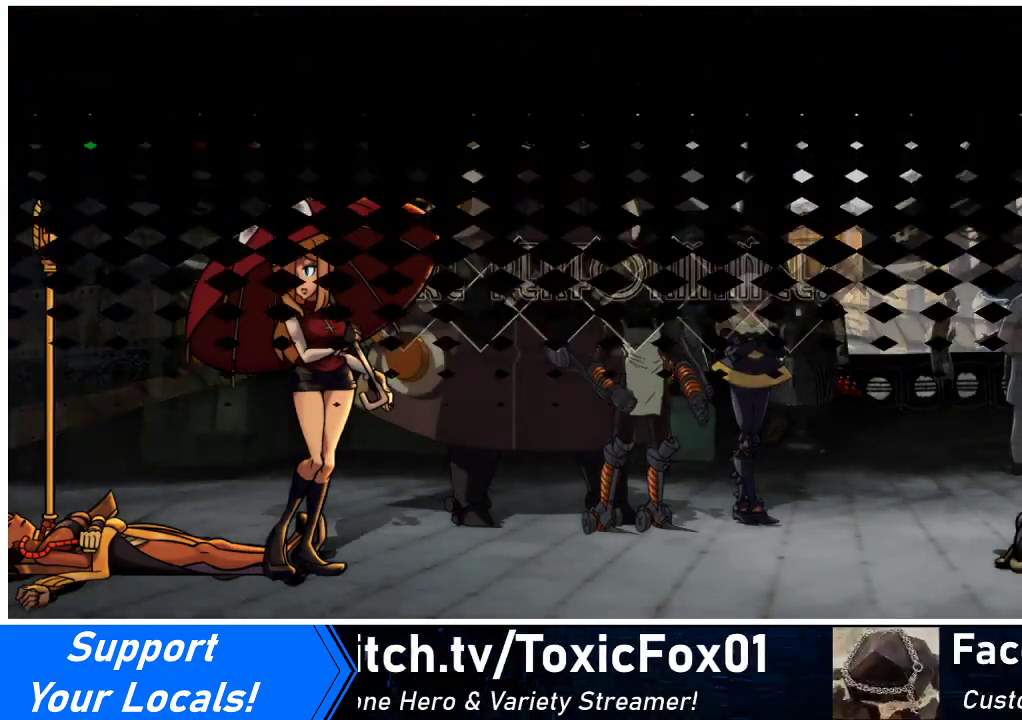
{"buttons": [], "events": []}
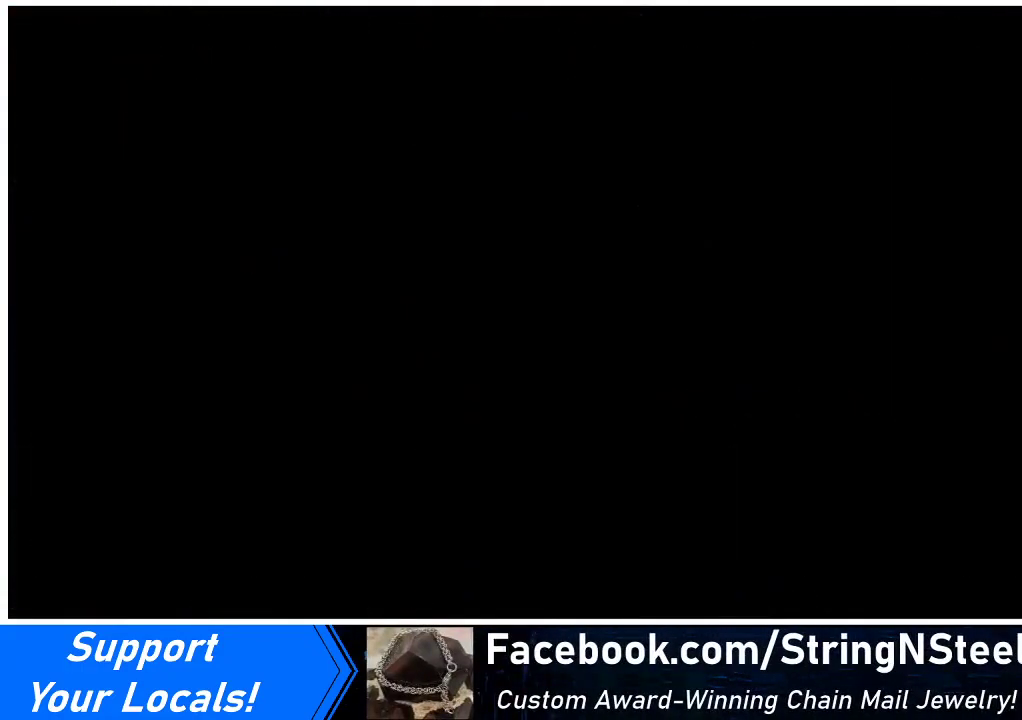
{"buttons": [], "events": []}
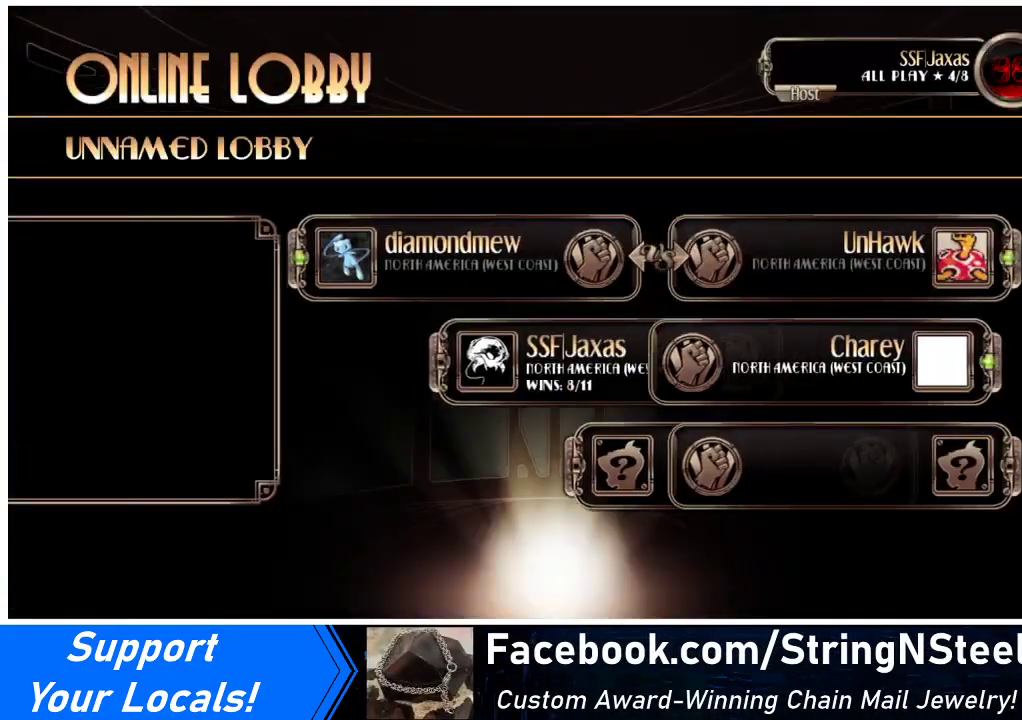
{"buttons": [], "events": []}
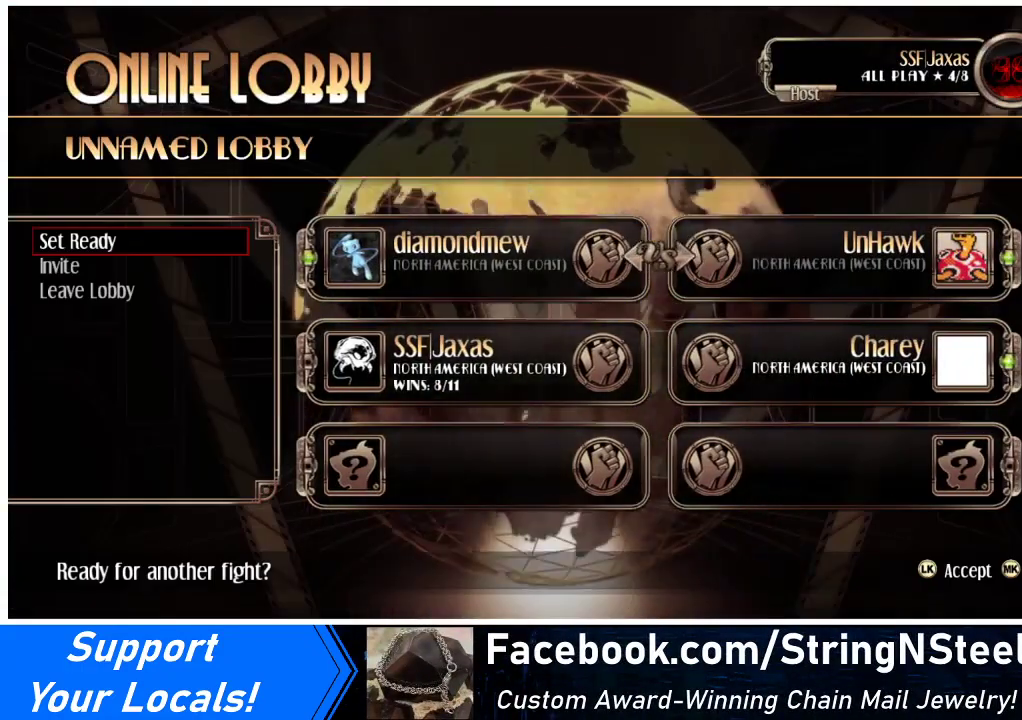
{"buttons": [], "events": [[167, "SQUARE", "down"], [233, "SQUARE", "up"]]}